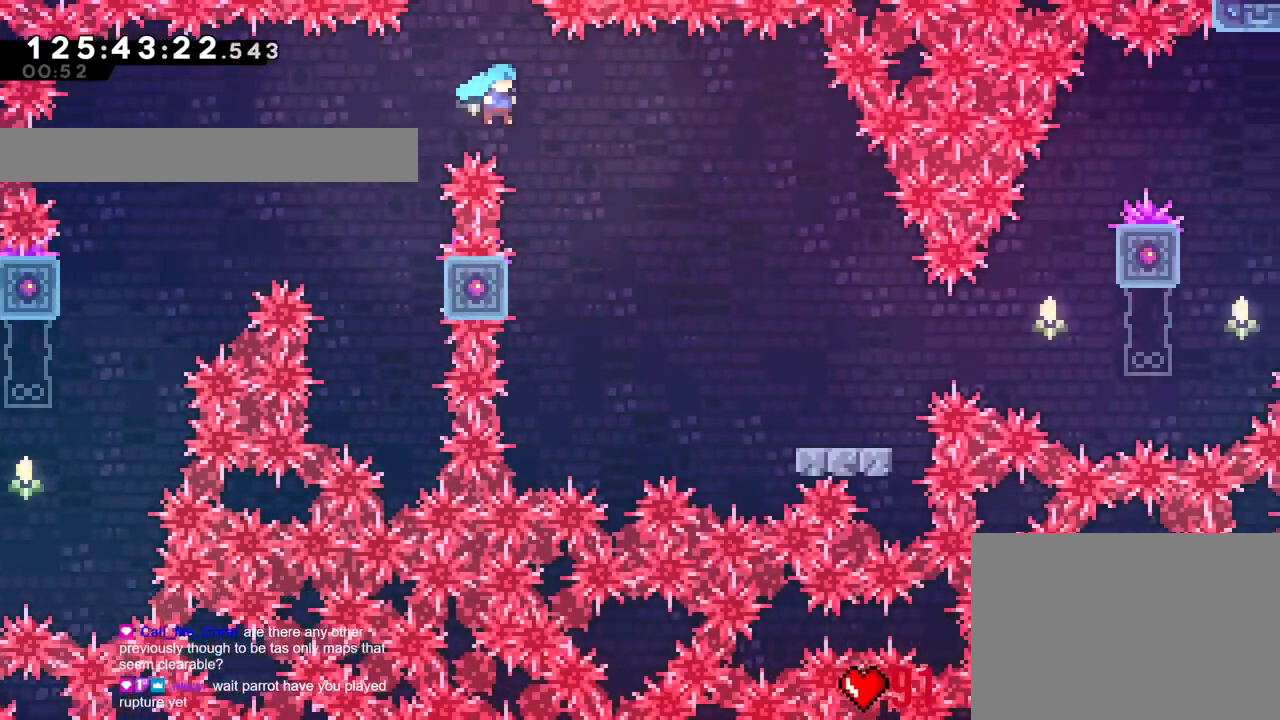
Gameplay with a controller (Nintendo layout); each line is a JSON object with the inputs held at the frame after it. "events" lists button and stick changes between this image and that frame as [ms after this image, input, new state], when the widget could be followed in between. Not read: HOME L3 R3 SELECT.
{"buttons": ["B"], "left_stick": "up", "right_stick": "center", "events": [[150, "left_stick", "left"], [300, "R1", "up"], [483, "left_stick", "up"]]}
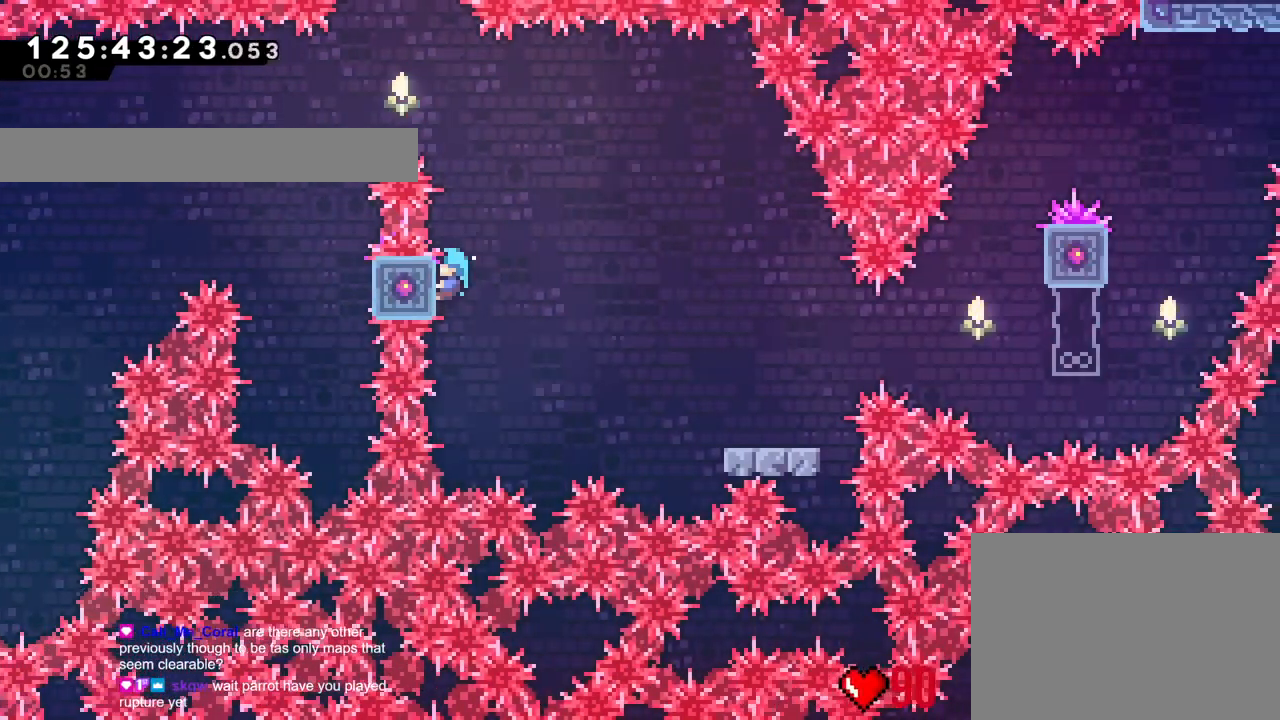
{"buttons": ["B", "R1"], "left_stick": "right", "right_stick": "center", "events": [[50, "B", "up"], [150, "left_stick", "right"], [184, "R1", "down"], [250, "B", "down"]]}
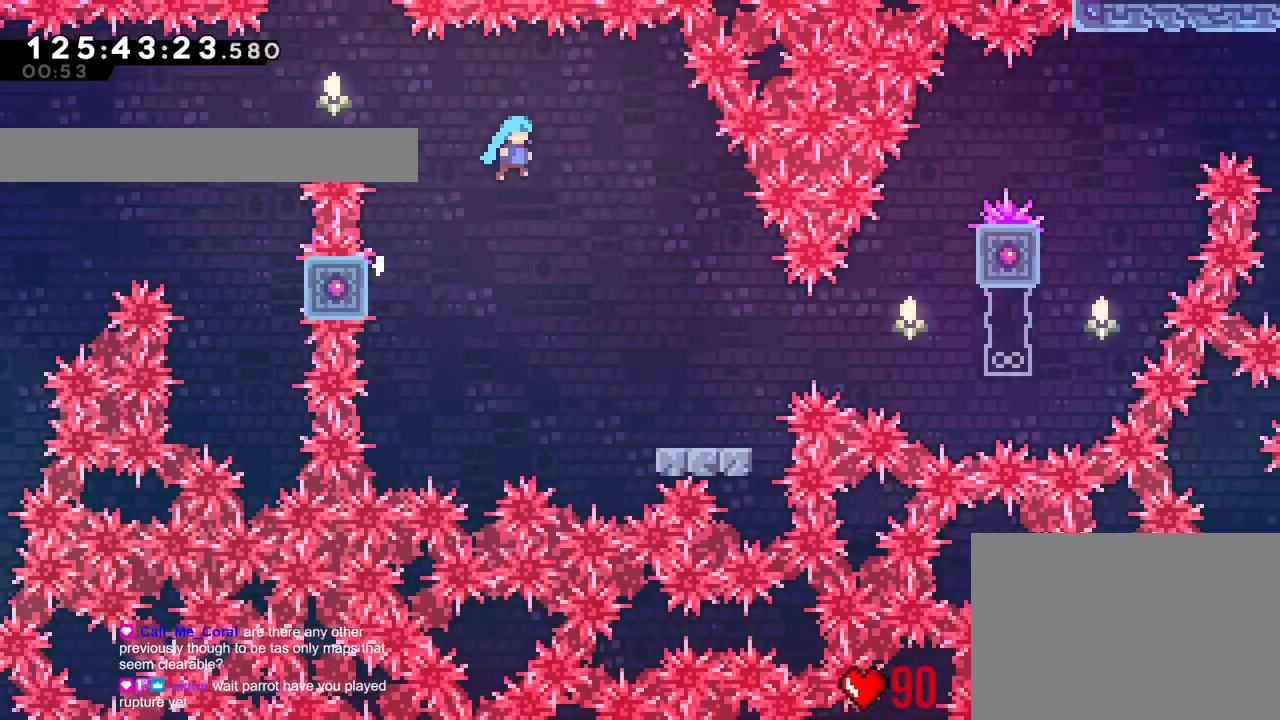
{"buttons": ["B", "R1"], "left_stick": "center", "right_stick": "center", "events": [[483, "left_stick", "center"]]}
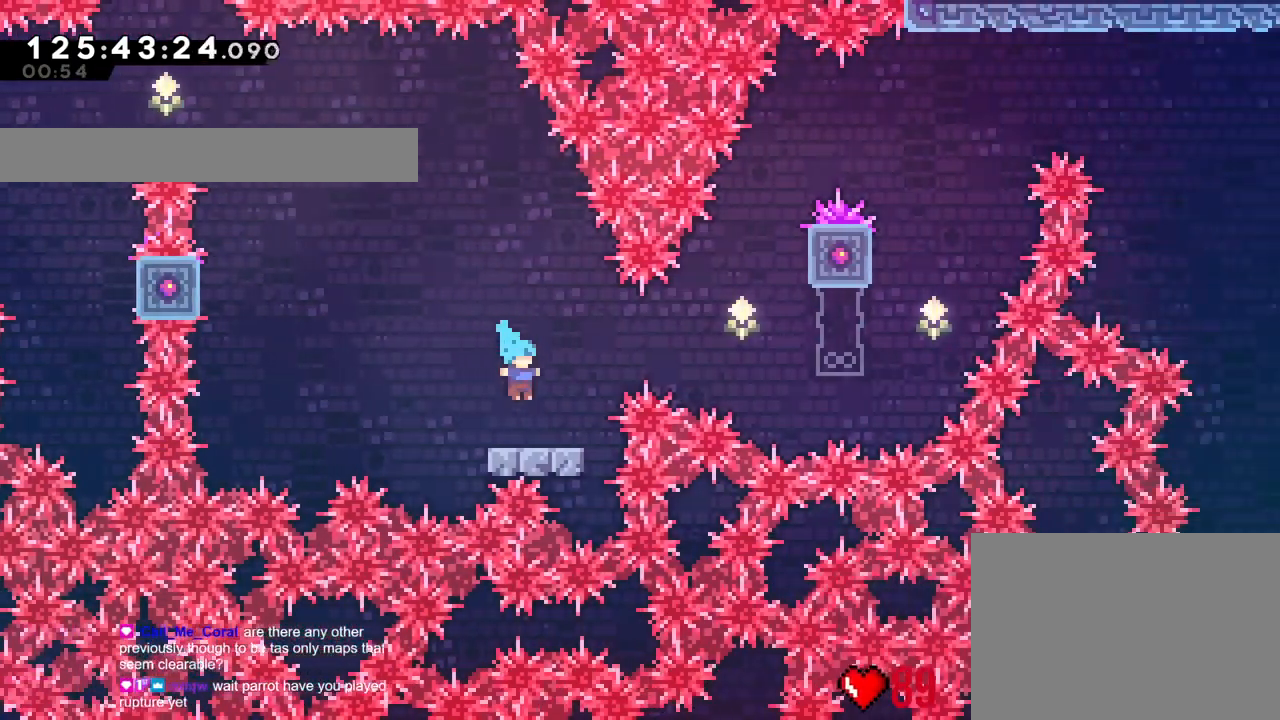
{"buttons": ["B", "Y", "R1"], "left_stick": "right", "right_stick": "center", "events": [[33, "B", "up"], [167, "B", "down"], [250, "left_stick", "right"], [451, "Y", "down"]]}
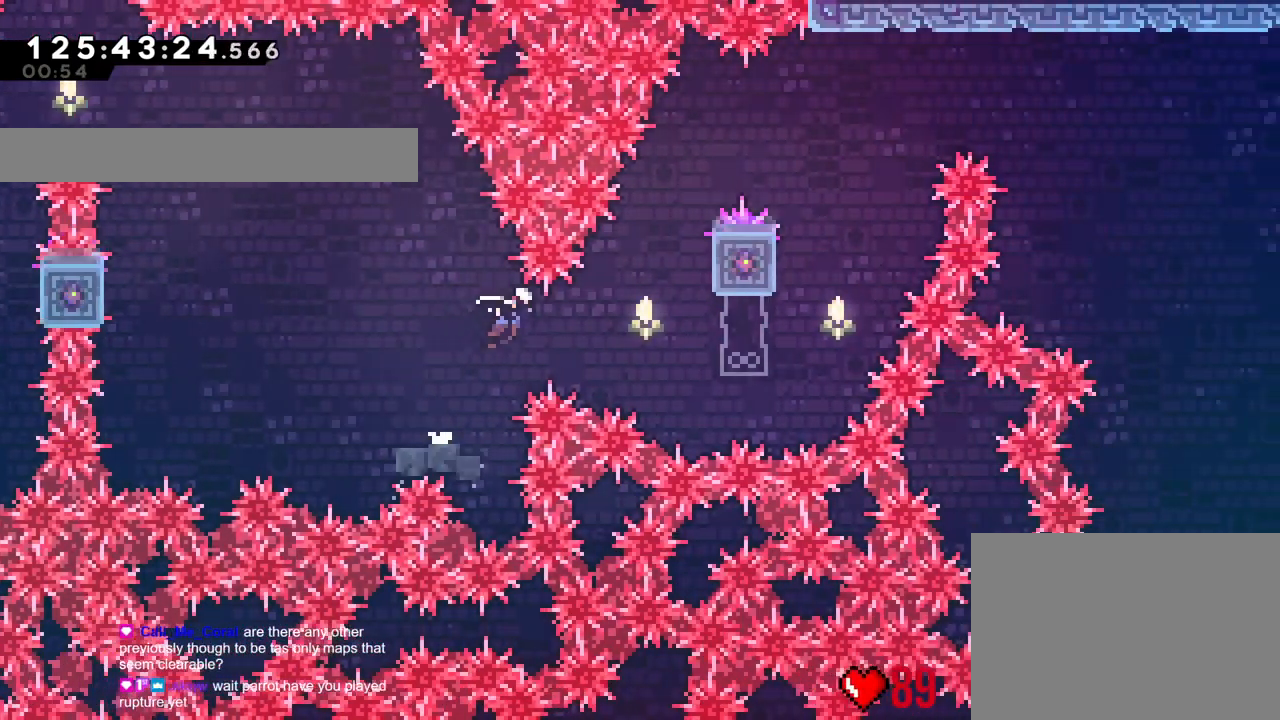
{"buttons": ["R1"], "left_stick": "up", "right_stick": "center", "events": [[150, "Y", "up"], [200, "B", "up"], [300, "left_stick", "up"]]}
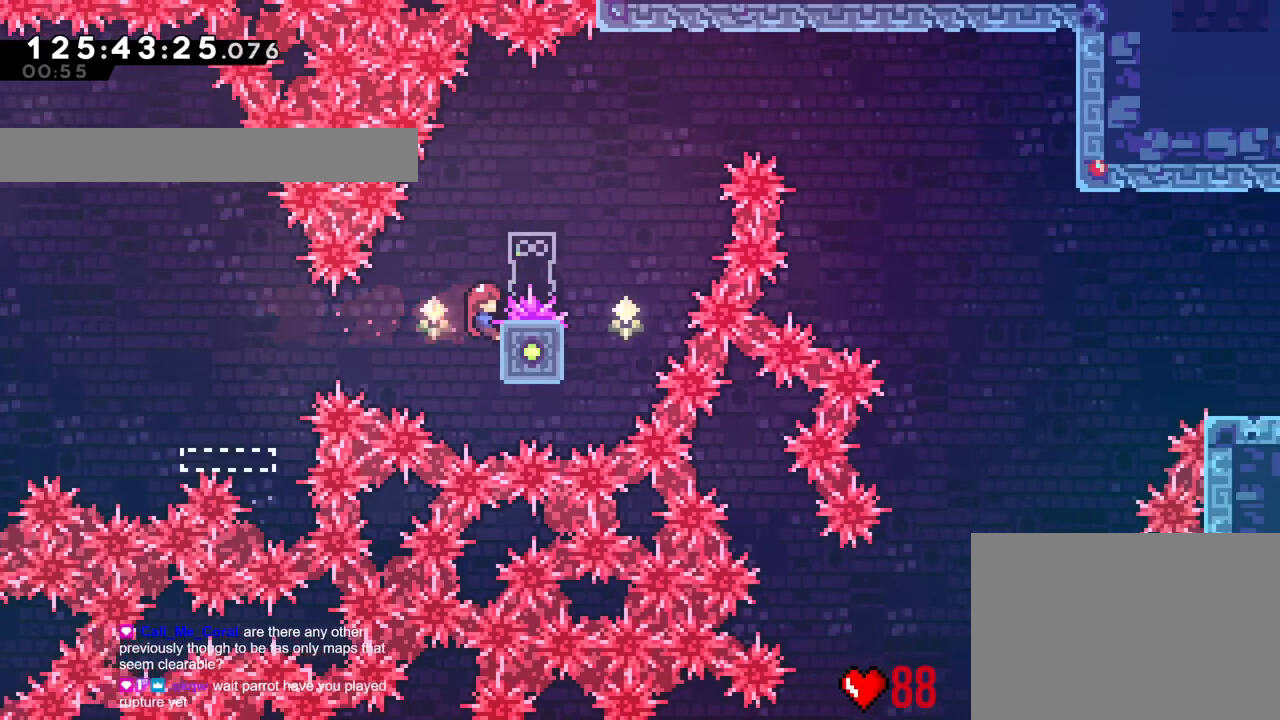
{"buttons": ["B", "R1"], "left_stick": "center", "right_stick": "center", "events": [[33, "left_stick", "right"], [50, "B", "down"], [401, "left_stick", "center"]]}
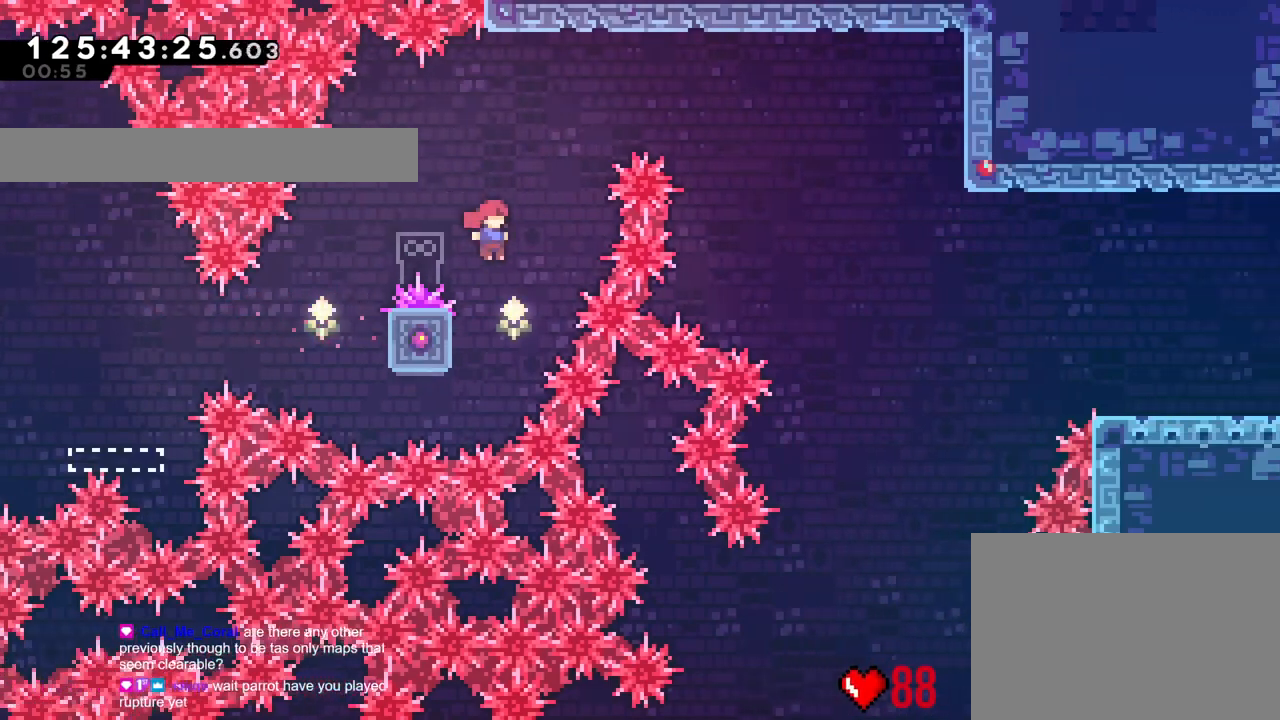
{"buttons": ["B", "R1"], "left_stick": "right", "right_stick": "center", "events": [[50, "left_stick", "up-left"], [267, "B", "up"], [283, "left_stick", "right"], [467, "B", "down"]]}
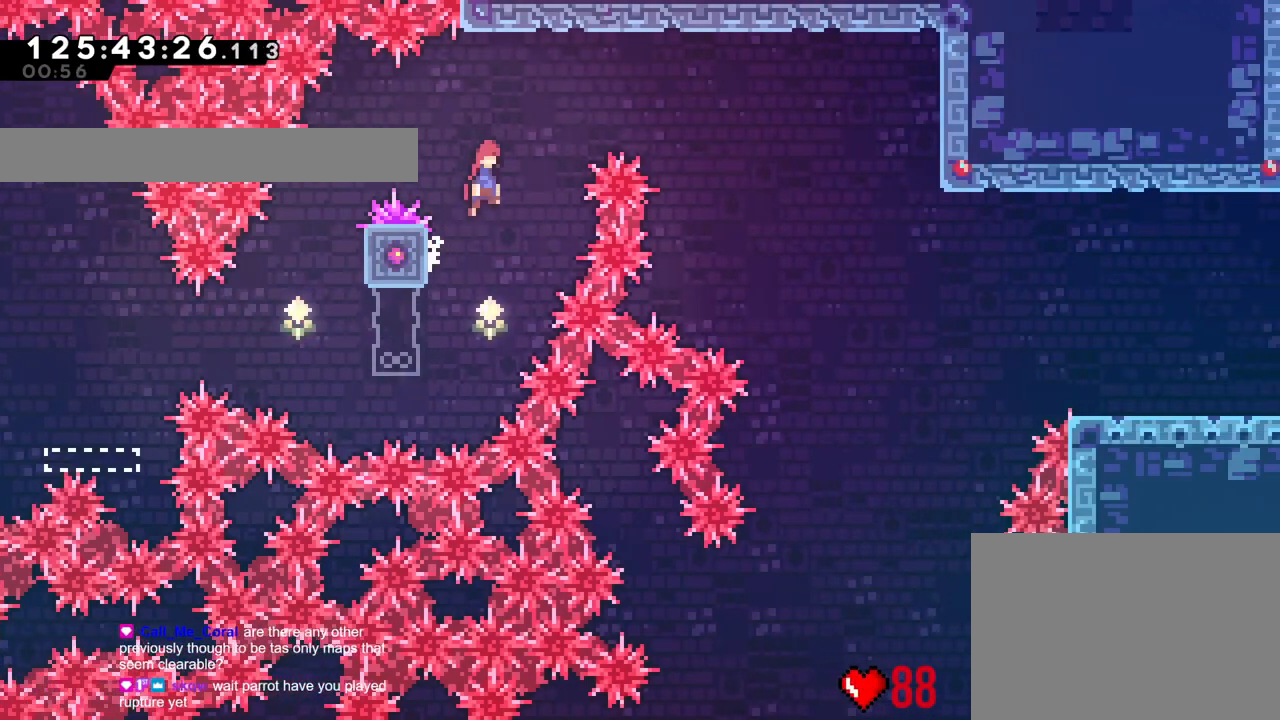
{"buttons": ["B", "R1"], "left_stick": "right", "right_stick": "center", "events": []}
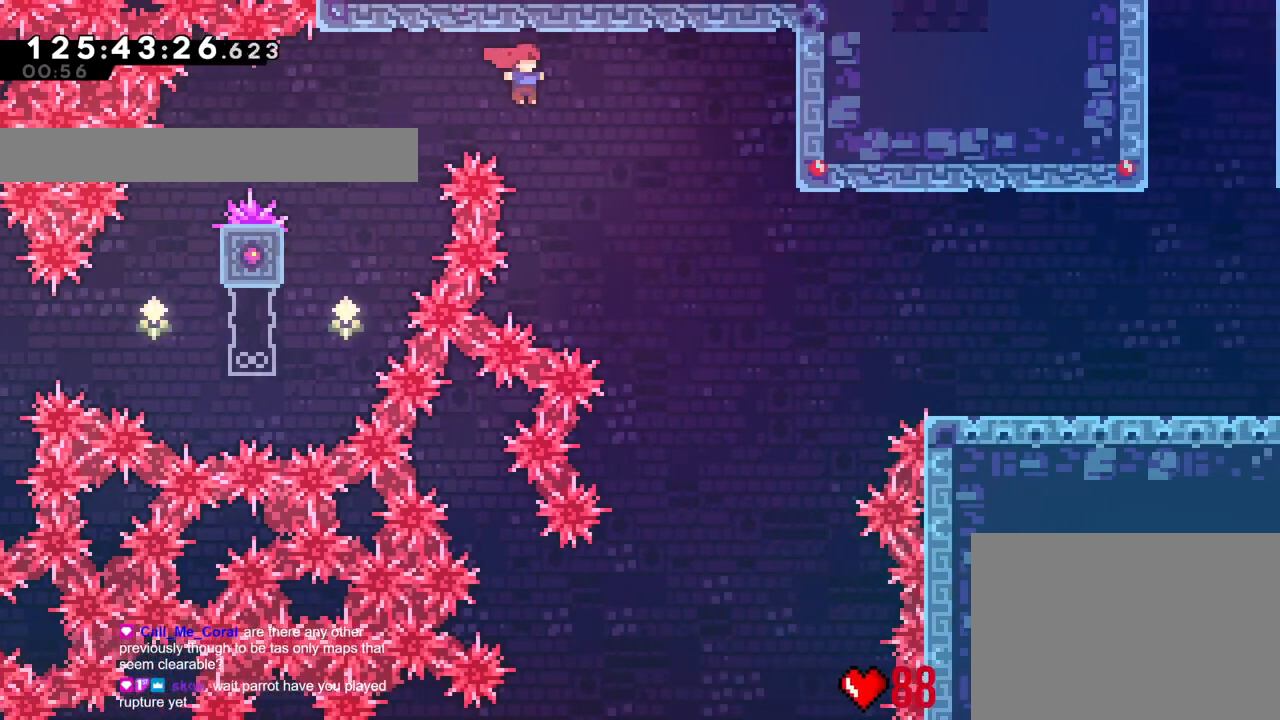
{"buttons": ["B", "L2", "R1"], "left_stick": "up-right", "right_stick": "center", "events": [[83, "left_stick", "up-right"], [116, "L2", "down"]]}
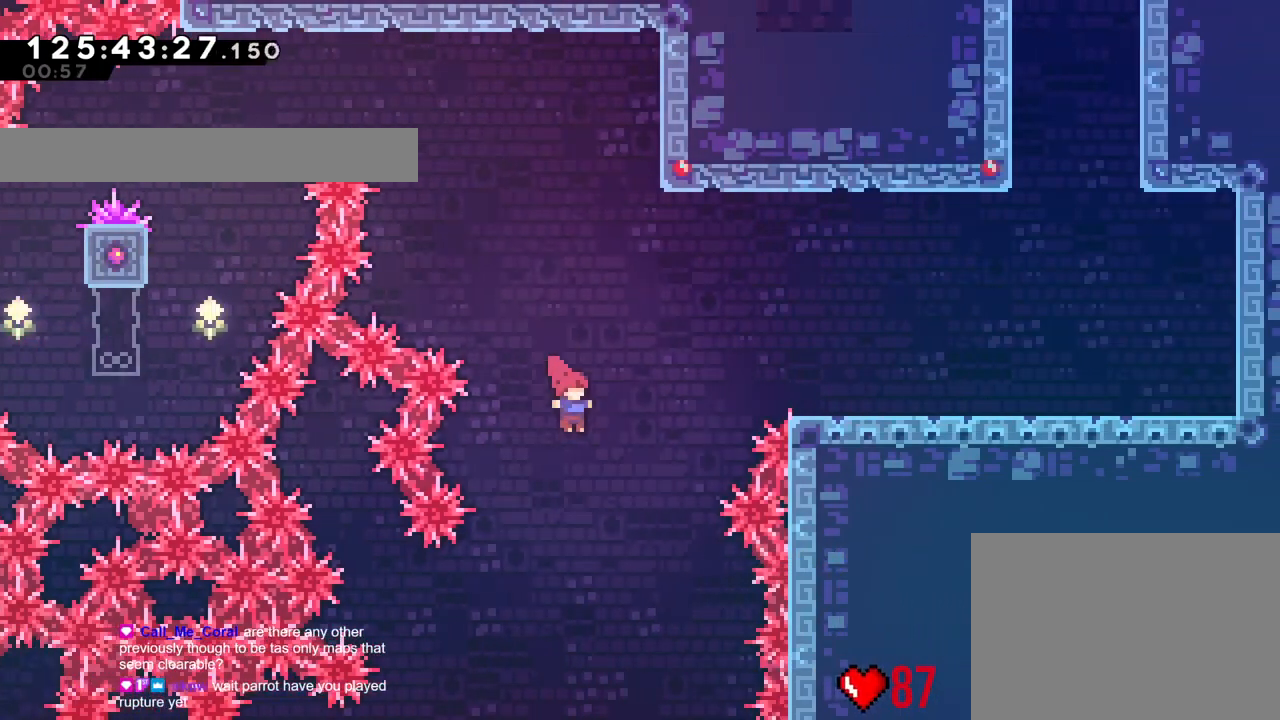
{"buttons": ["L2"], "left_stick": "right", "right_stick": "center", "events": [[50, "Y", "down"], [184, "Y", "up"], [200, "R1", "up"], [234, "B", "up"], [234, "left_stick", "right"]]}
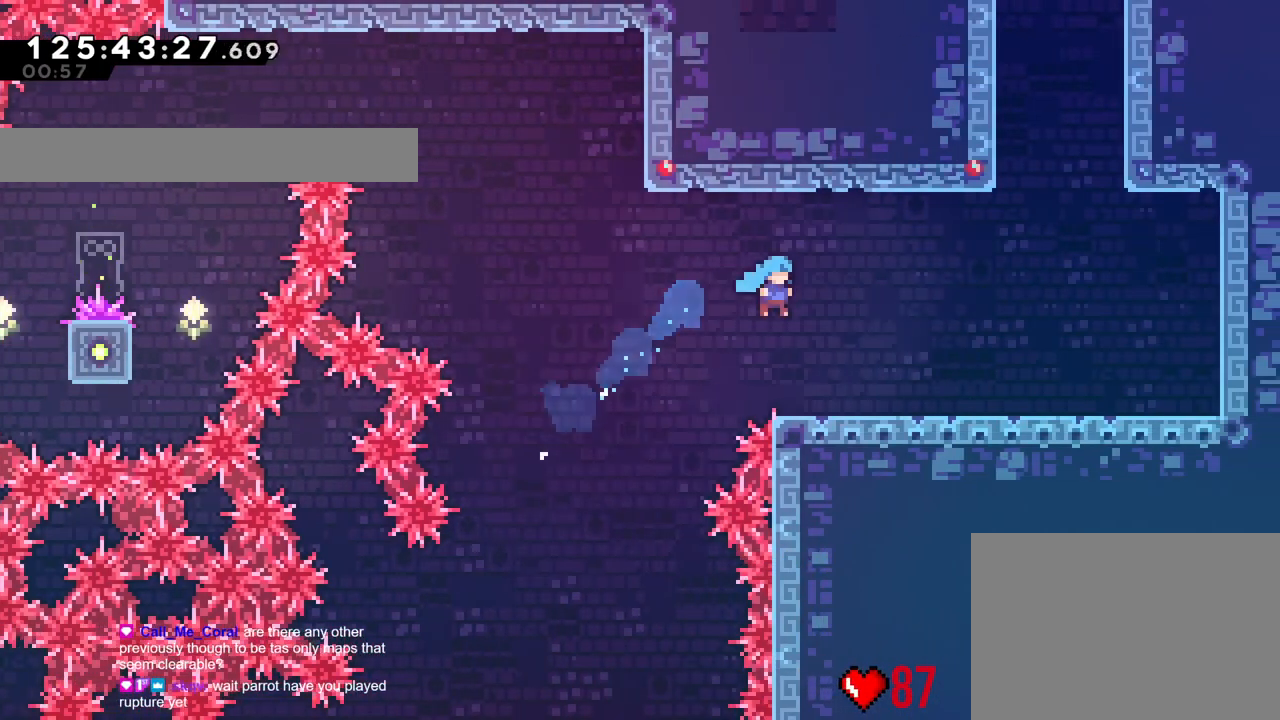
{"buttons": ["L2"], "left_stick": "right", "right_stick": "center", "events": [[250, "Y", "down"], [283, "B", "down"], [317, "Y", "up"], [367, "B", "up"]]}
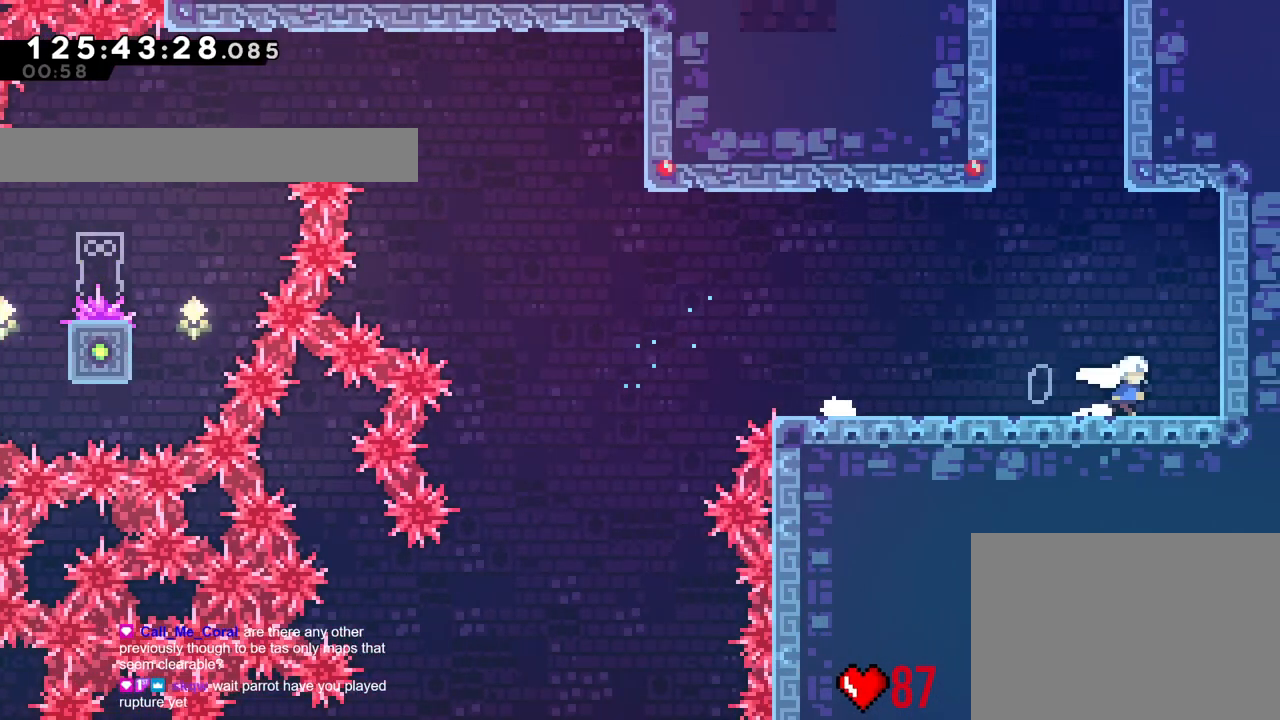
{"buttons": [], "left_stick": "up", "right_stick": "center", "events": [[17, "L2", "up"], [33, "B", "down"], [134, "B", "up"], [184, "left_stick", "left"], [200, "B", "down"], [367, "left_stick", "up"], [400, "Y", "down"], [501, "B", "up"], [501, "Y", "up"]]}
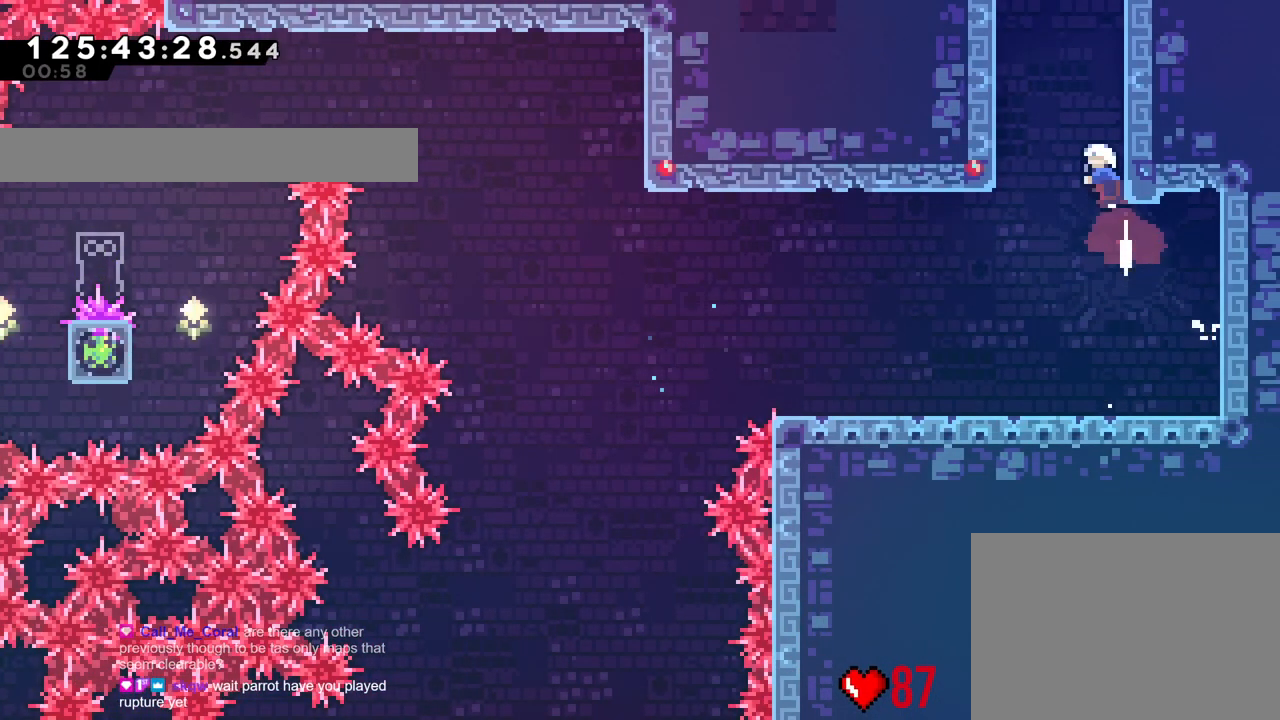
{"buttons": ["B"], "left_stick": "center", "right_stick": "center", "events": [[66, "B", "down"], [83, "left_stick", "center"]]}
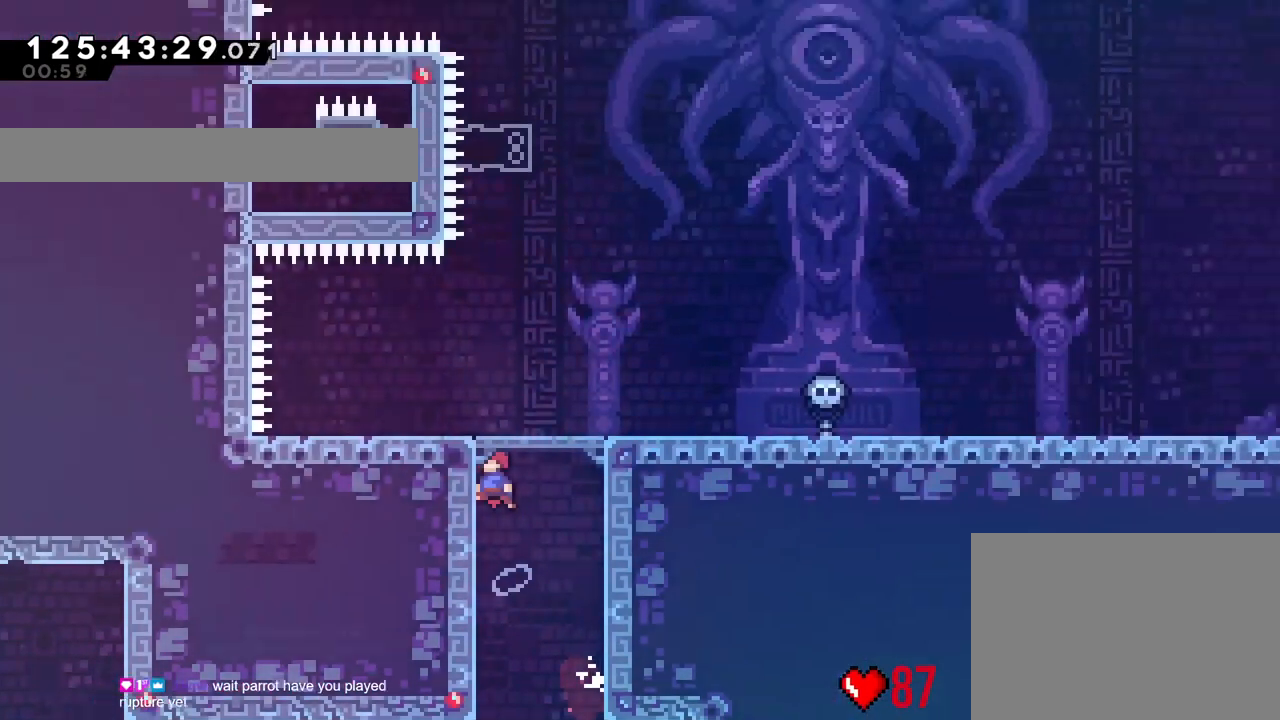
{"buttons": ["B"], "left_stick": "center", "right_stick": "center", "events": [[100, "R2", "down"], [117, "R2", "up"], [267, "DPAD_UP", "down"], [317, "DPAD_UP", "up"]]}
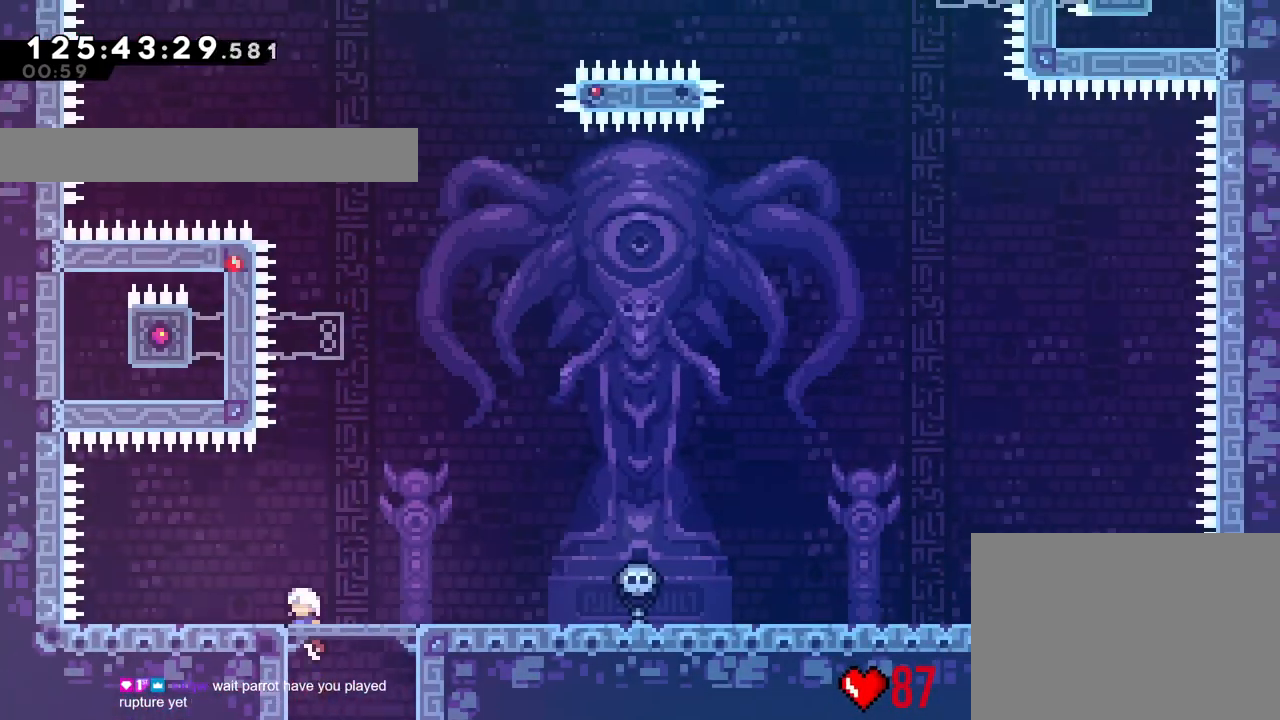
{"buttons": ["B"], "left_stick": "center", "right_stick": "center", "events": []}
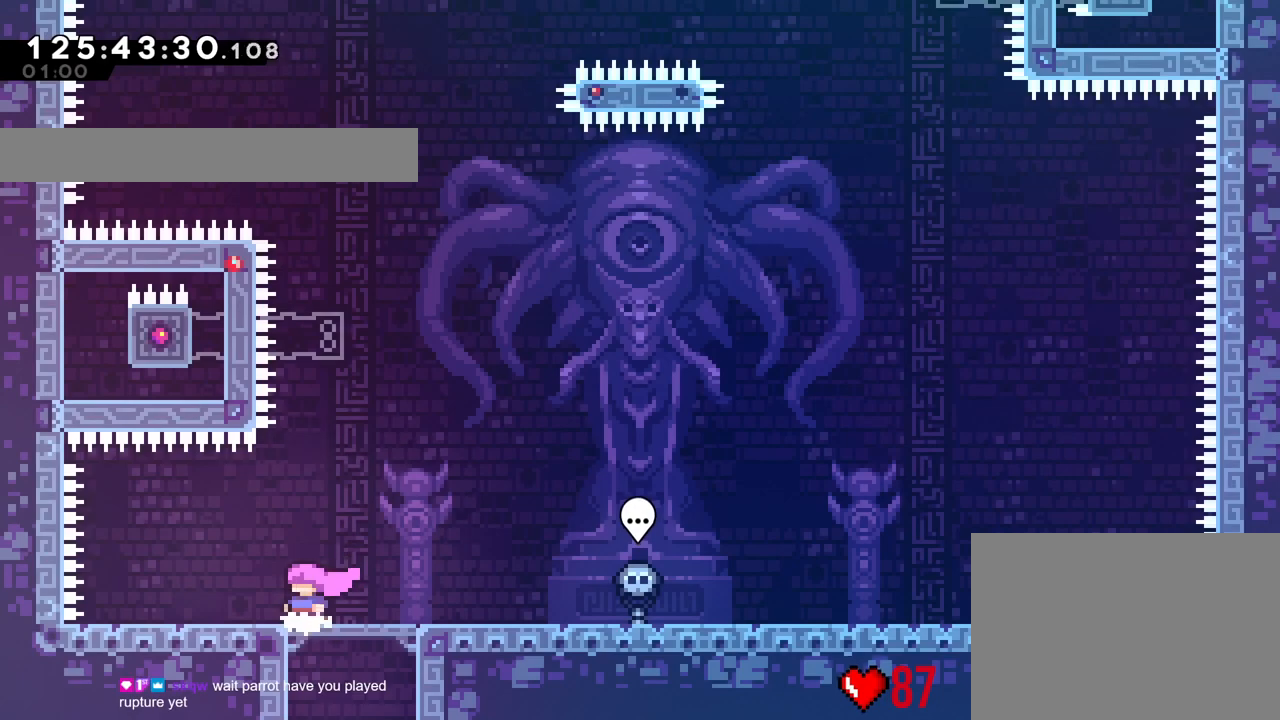
{"buttons": [], "left_stick": "center", "right_stick": "center", "events": [[200, "B", "up"]]}